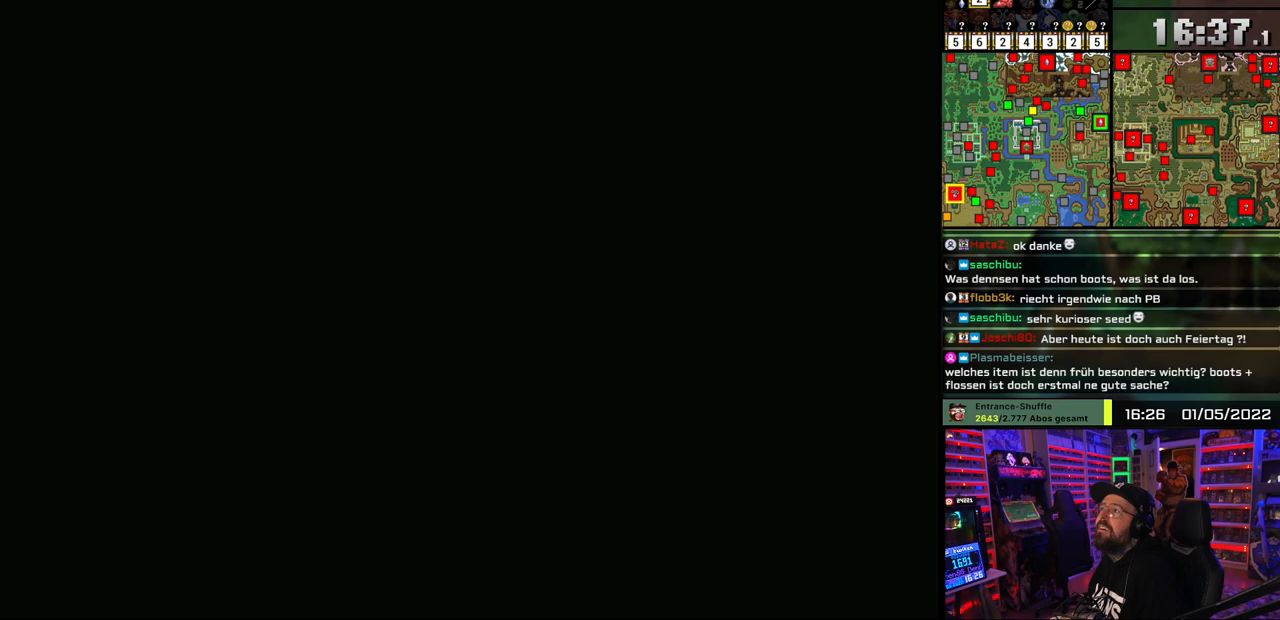
Gameplay with a controller (Nintendo layout); each line is a JSON object with the inputs held at the frame after it. "events" lists button and stick changes between this image and that frame as [ms after this image, input, new state], when the widget could be followed in between. Not read: L1 L3 R1 R3.
{"buttons": ["START"], "events": [[50, "A", "up"], [400, "START", "down"]]}
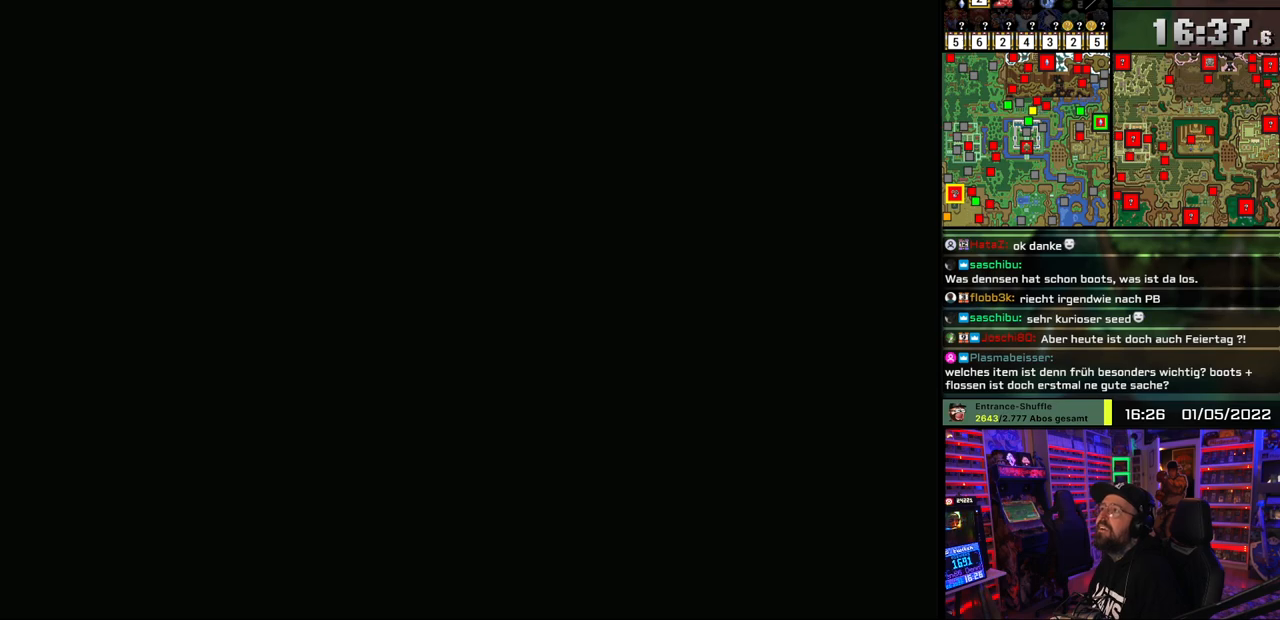
{"buttons": [], "events": [[33, "START", "up"], [200, "START", "down"], [317, "START", "up"]]}
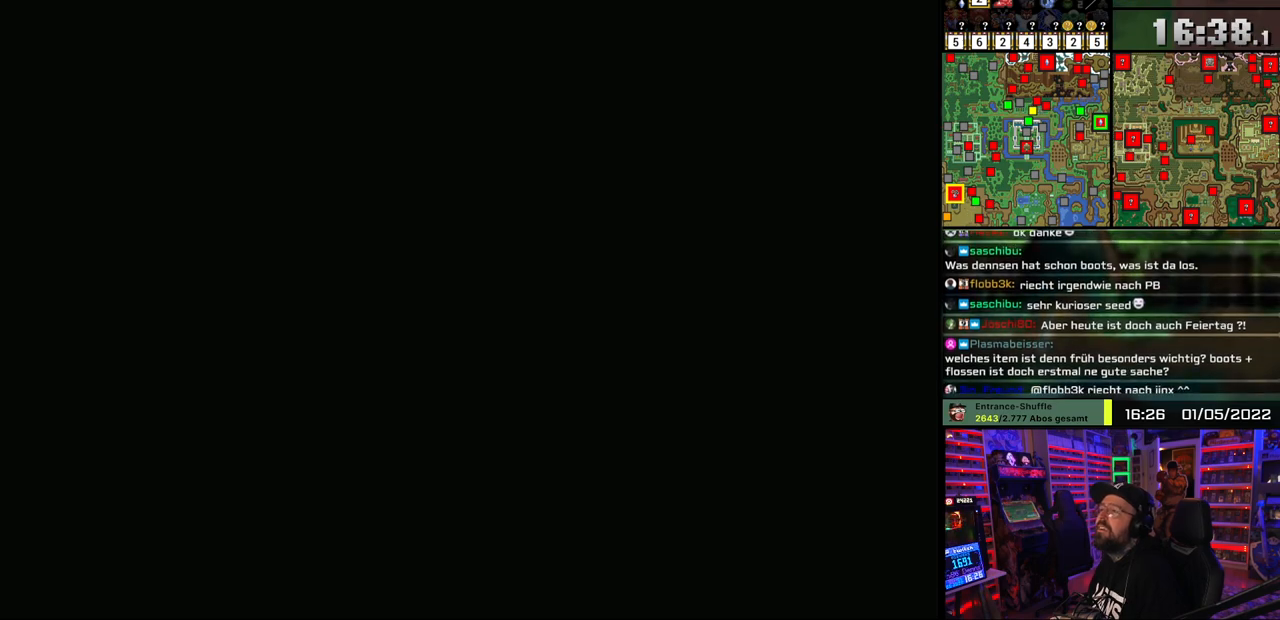
{"buttons": [], "events": [[400, "START", "down"], [433, "START", "up"]]}
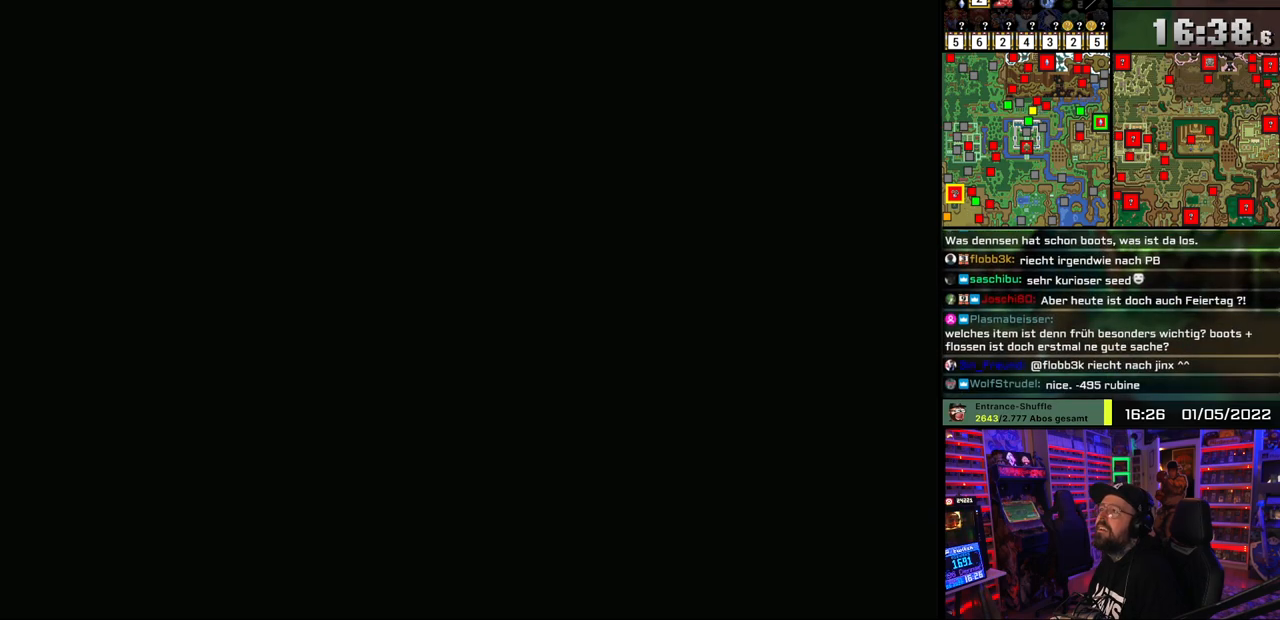
{"buttons": ["START"], "events": [[17, "START", "down"], [133, "START", "up"], [217, "START", "down"], [233, "SELECT", "down"], [233, "START", "up"], [250, "SELECT", "up"], [250, "START", "down"], [350, "START", "up"], [433, "START", "down"]]}
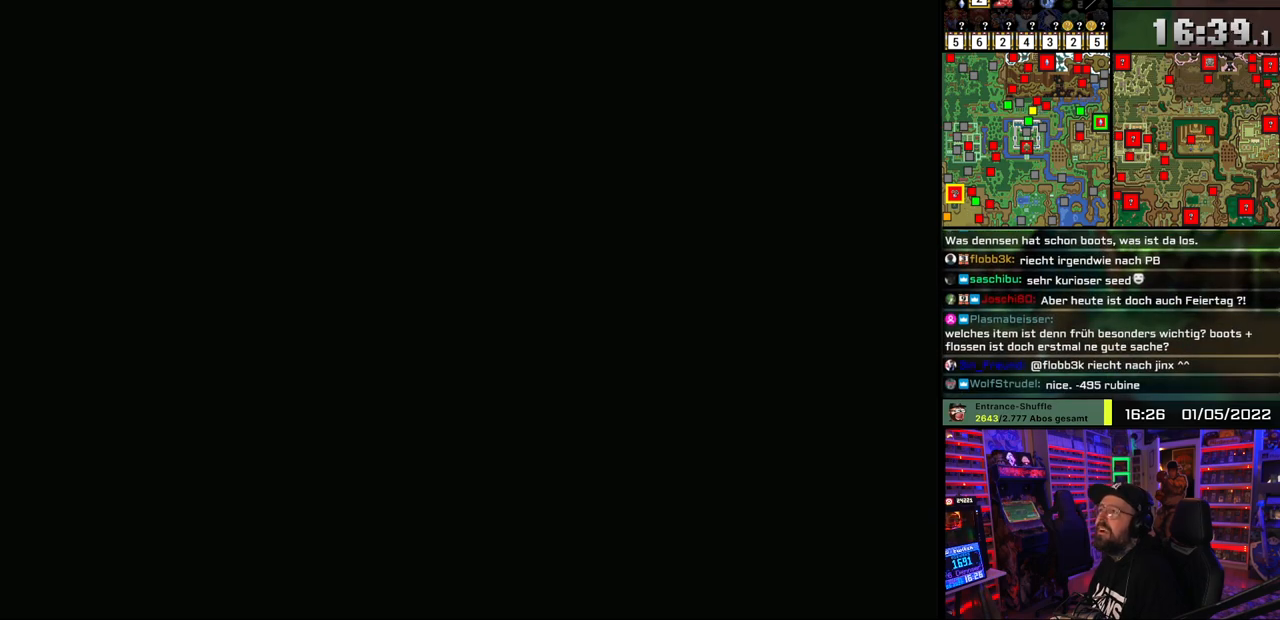
{"buttons": [], "events": [[83, "START", "up"], [167, "START", "down"], [300, "START", "up"], [400, "START", "down"], [500, "START", "up"]]}
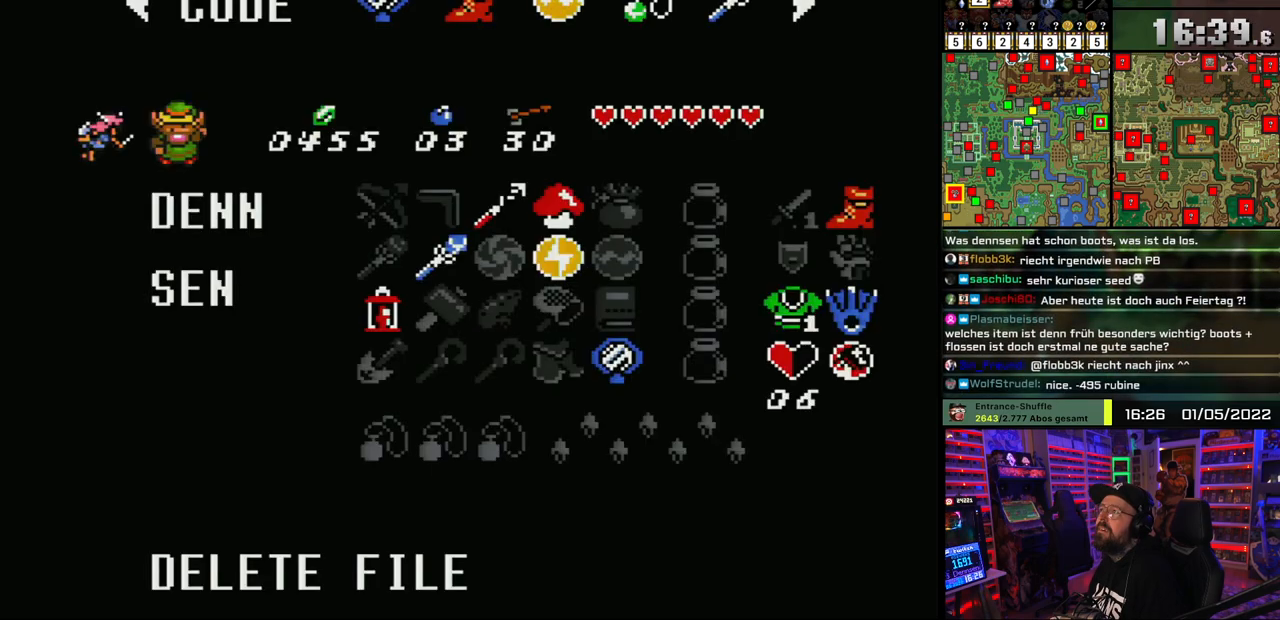
{"buttons": [], "events": [[67, "START", "down"], [200, "START", "up"]]}
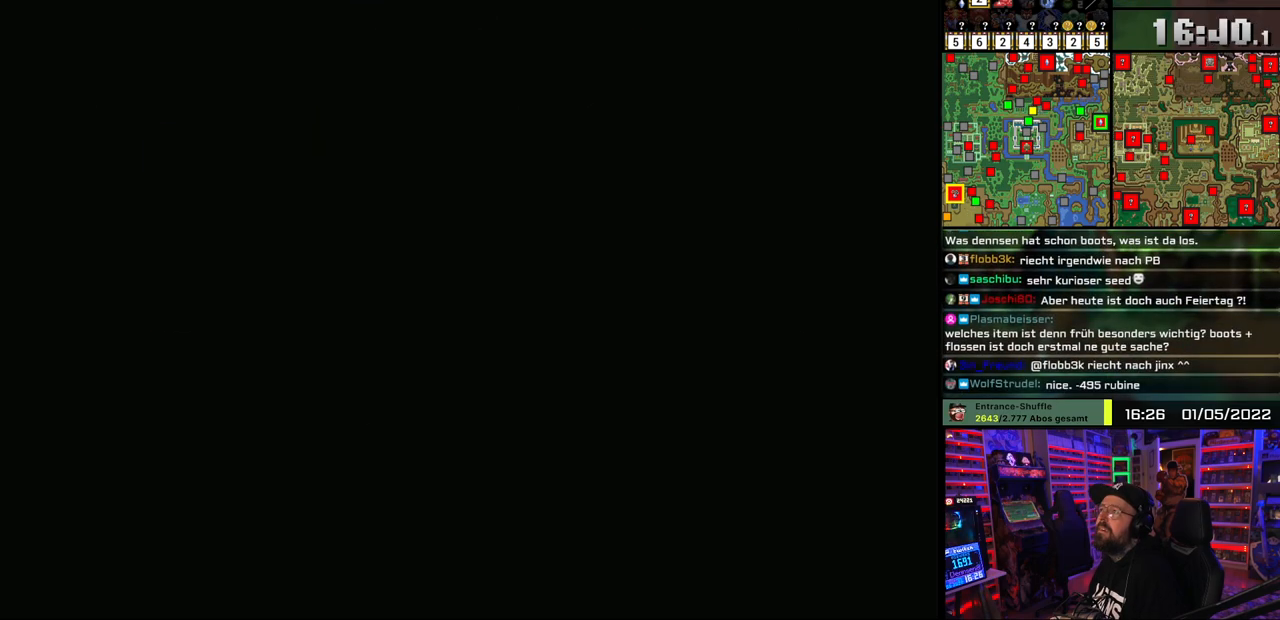
{"buttons": [], "events": [[167, "A", "down"], [267, "A", "up"]]}
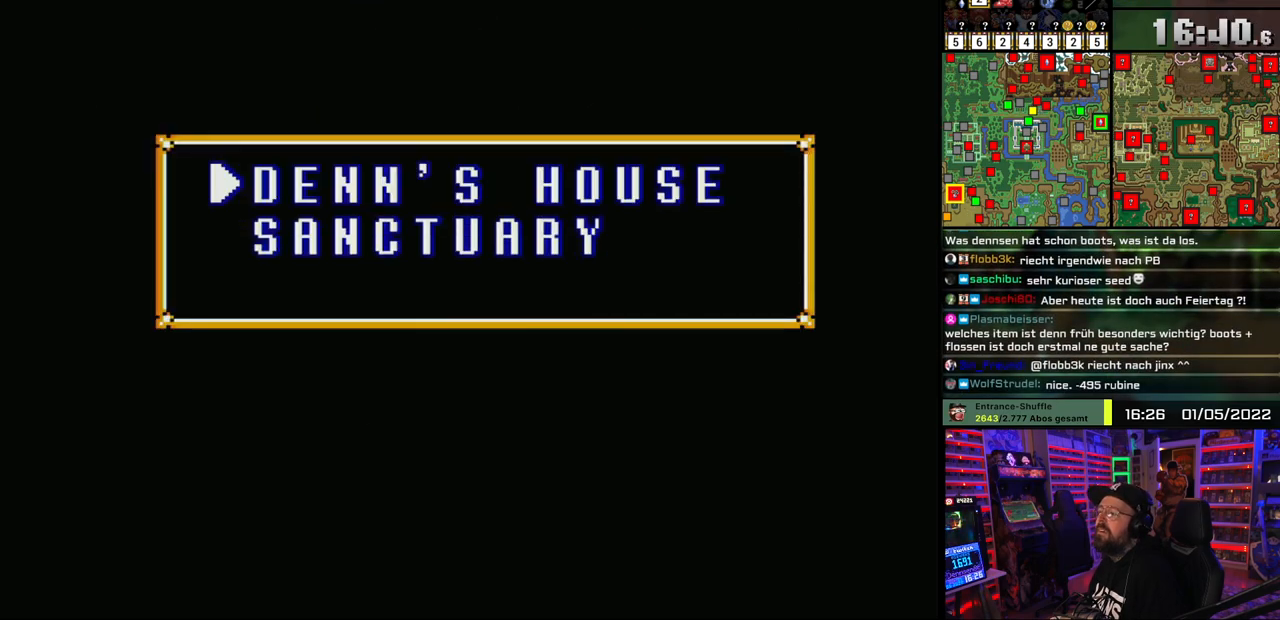
{"buttons": ["DPAD_DOWN"], "events": [[500, "DPAD_DOWN", "down"]]}
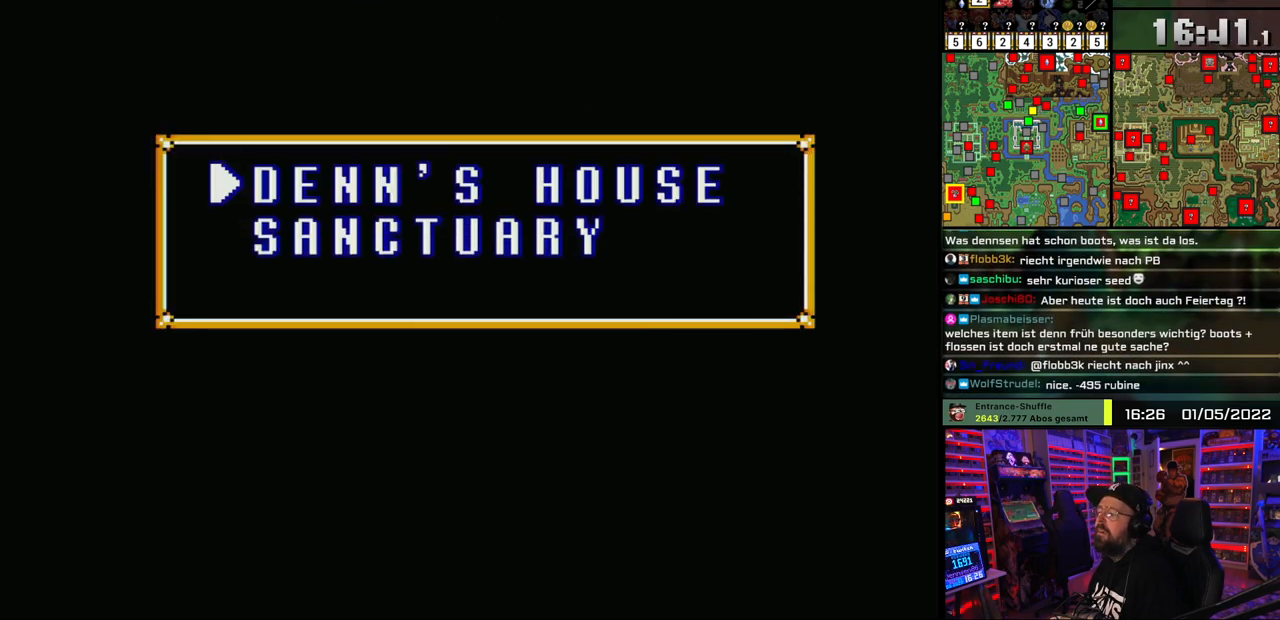
{"buttons": [], "events": [[100, "DPAD_DOWN", "up"]]}
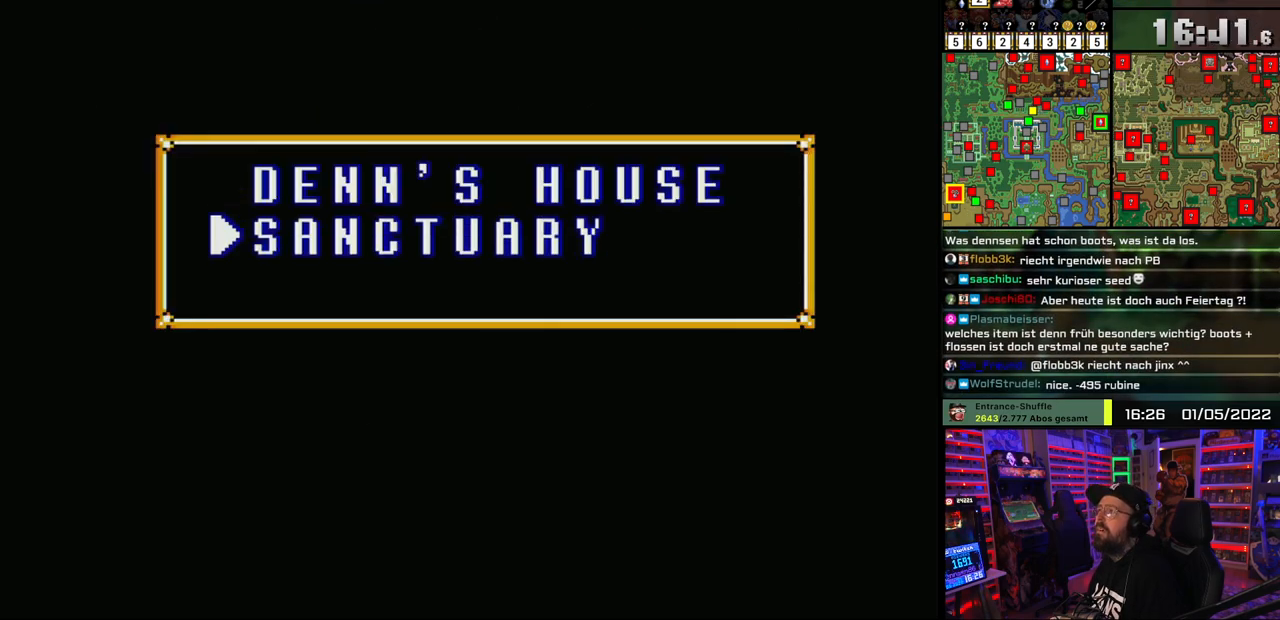
{"buttons": [], "events": []}
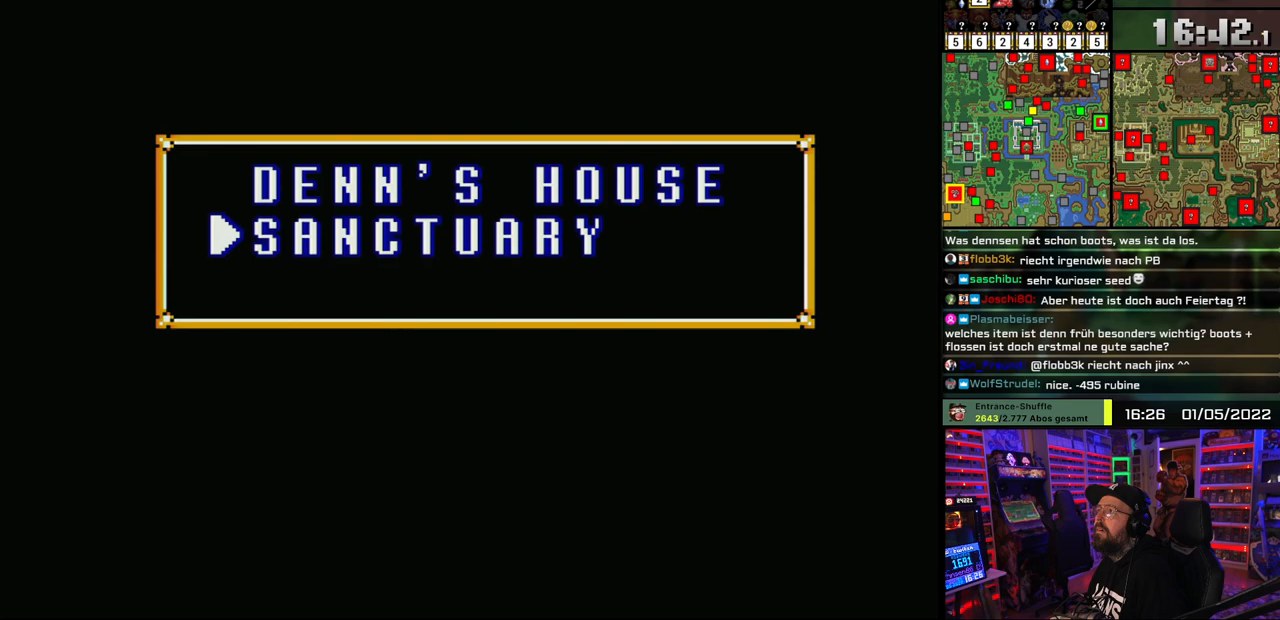
{"buttons": ["A"], "events": [[200, "A", "down"], [317, "A", "up"], [383, "A", "down"]]}
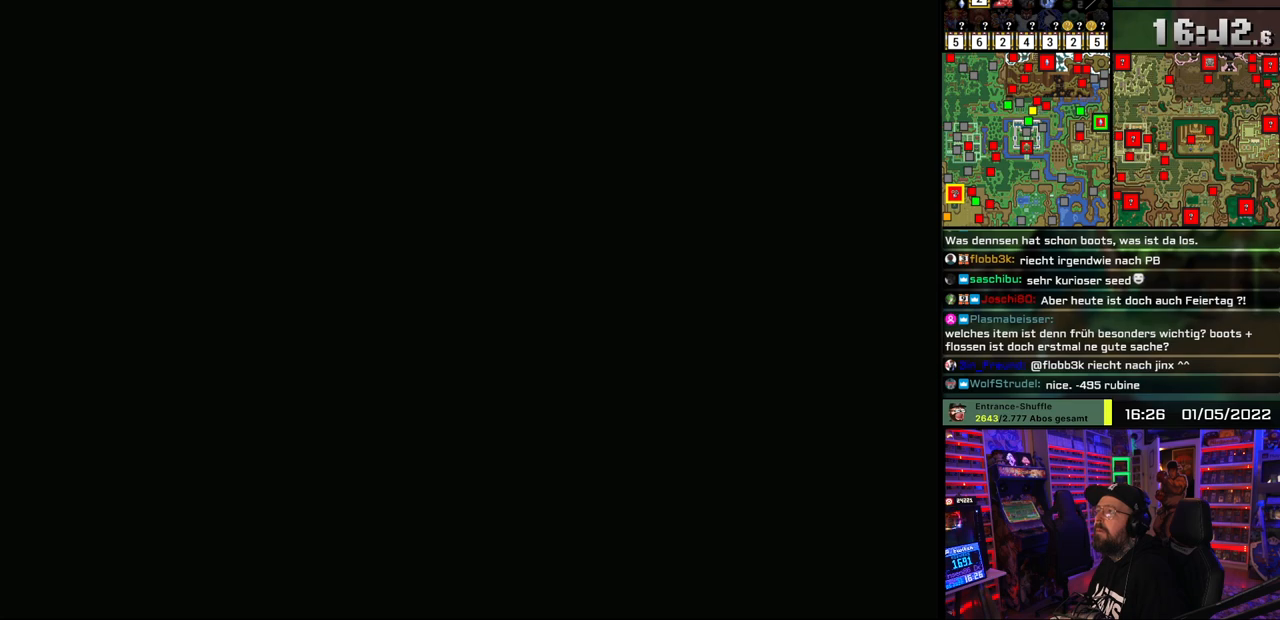
{"buttons": ["A"], "events": [[33, "A", "up"], [83, "A", "down"], [217, "A", "up"], [300, "A", "down"], [417, "A", "up"], [500, "A", "down"]]}
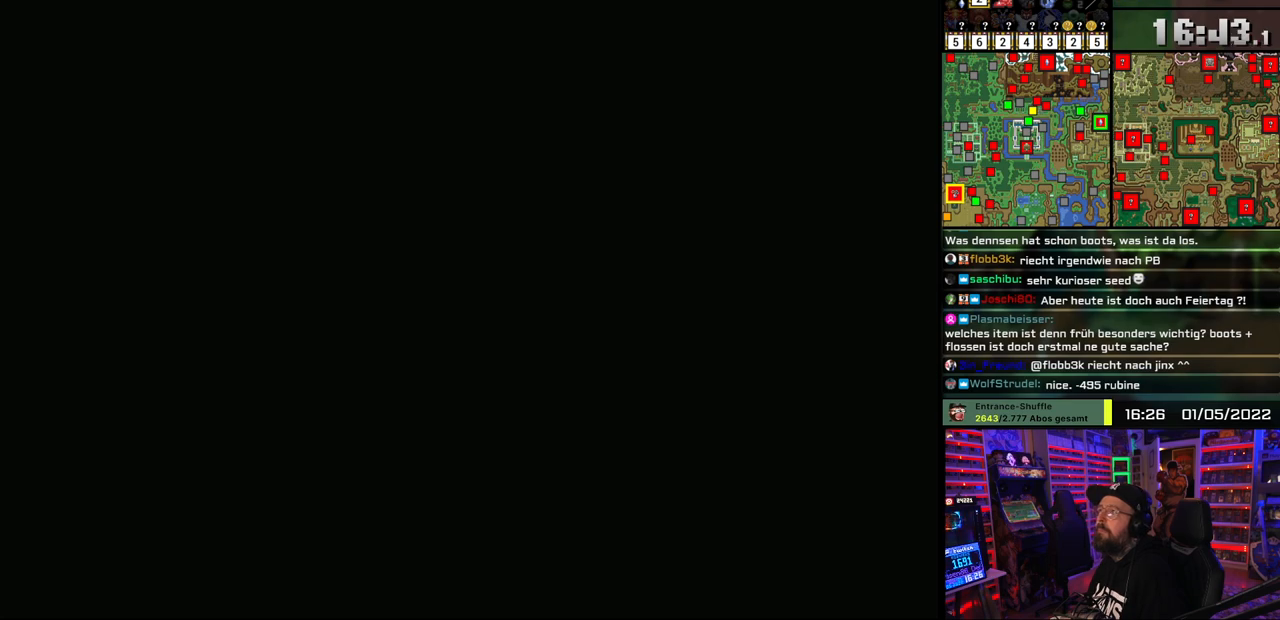
{"buttons": ["A"], "events": [[117, "A", "up"], [183, "A", "down"]]}
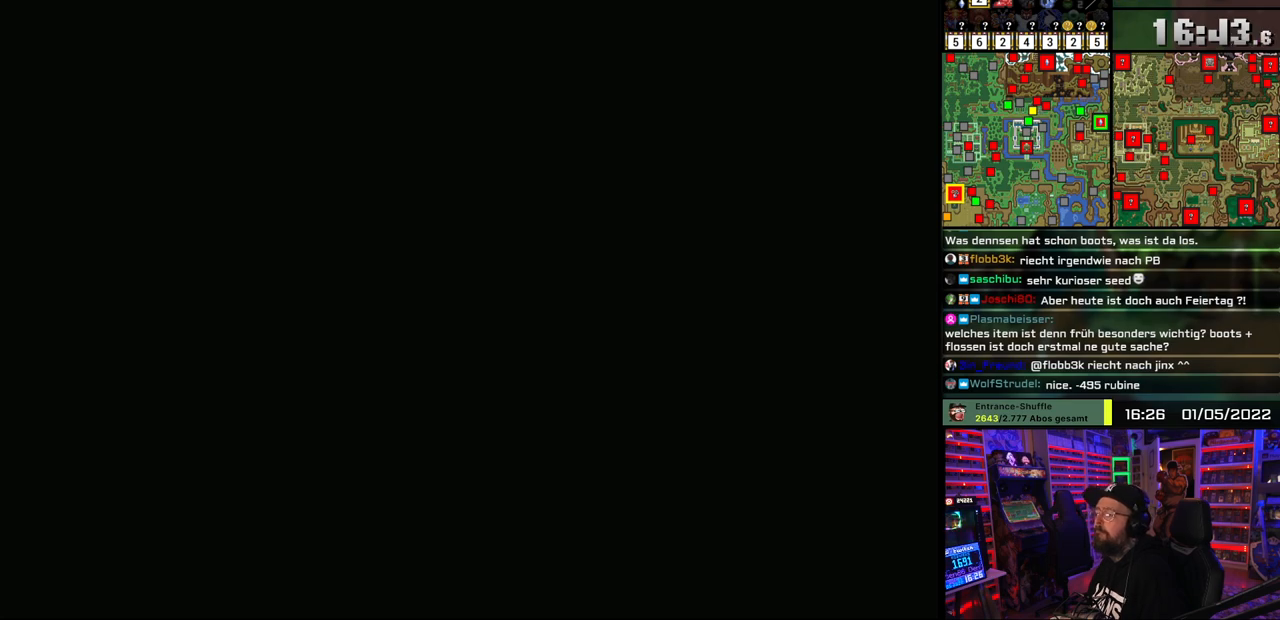
{"buttons": [], "events": [[67, "A", "up"]]}
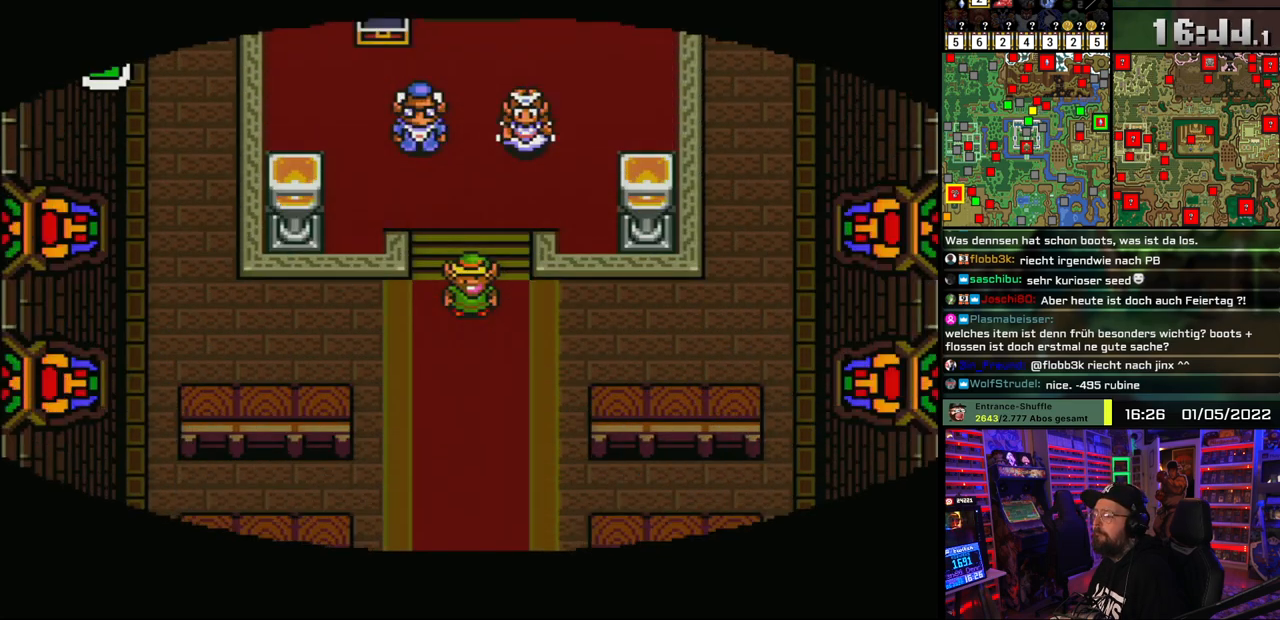
{"buttons": ["A"], "events": [[317, "A", "down"]]}
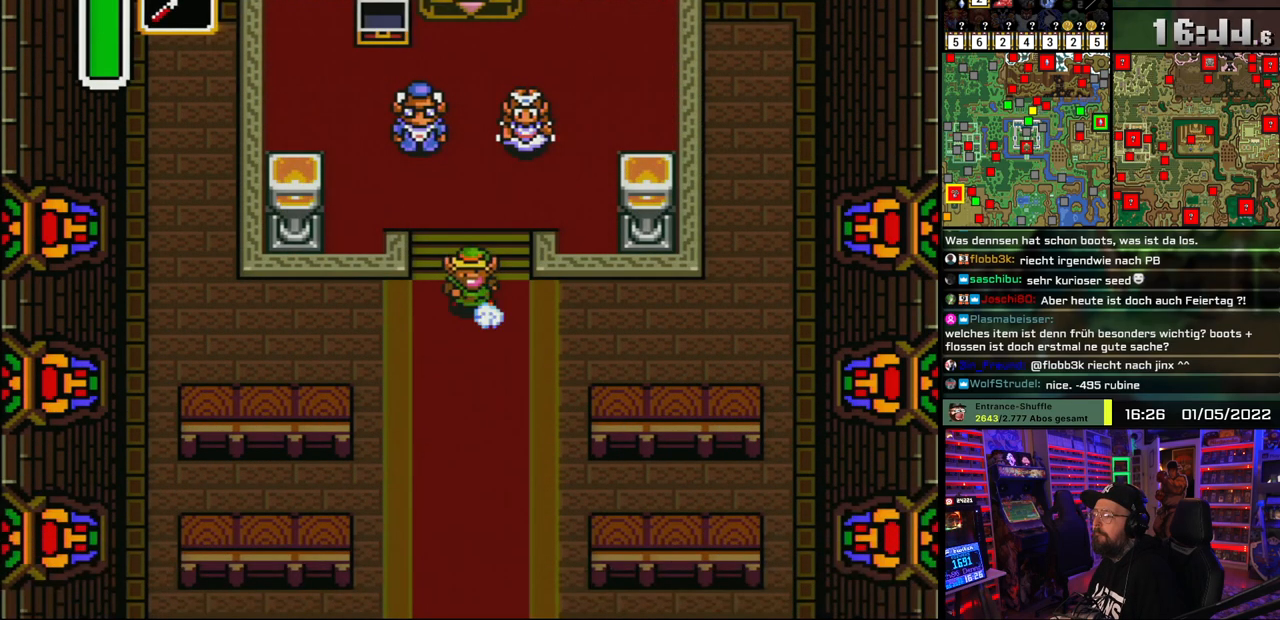
{"buttons": ["A"], "events": []}
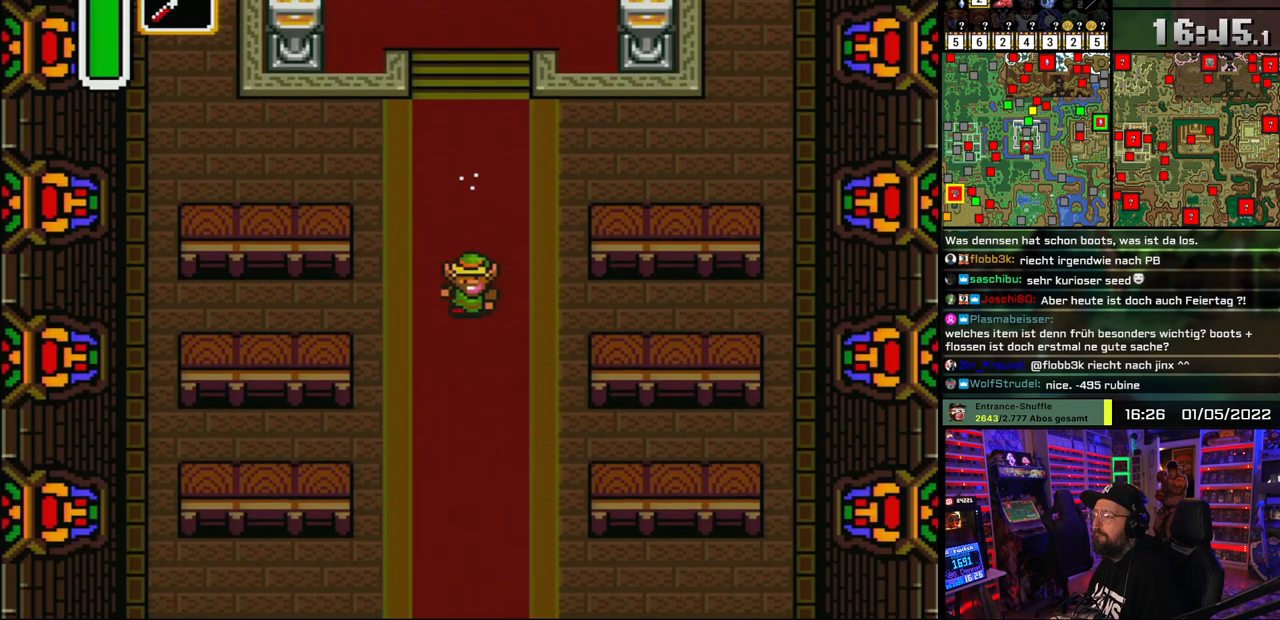
{"buttons": [], "events": [[100, "A", "up"]]}
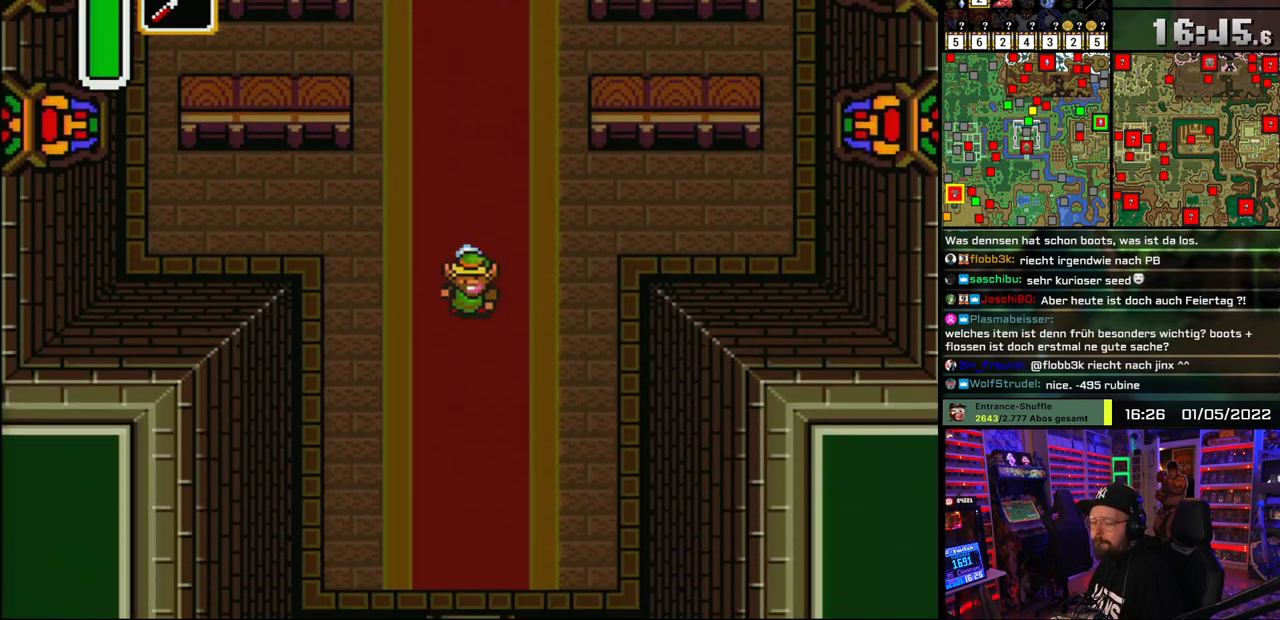
{"buttons": [], "events": []}
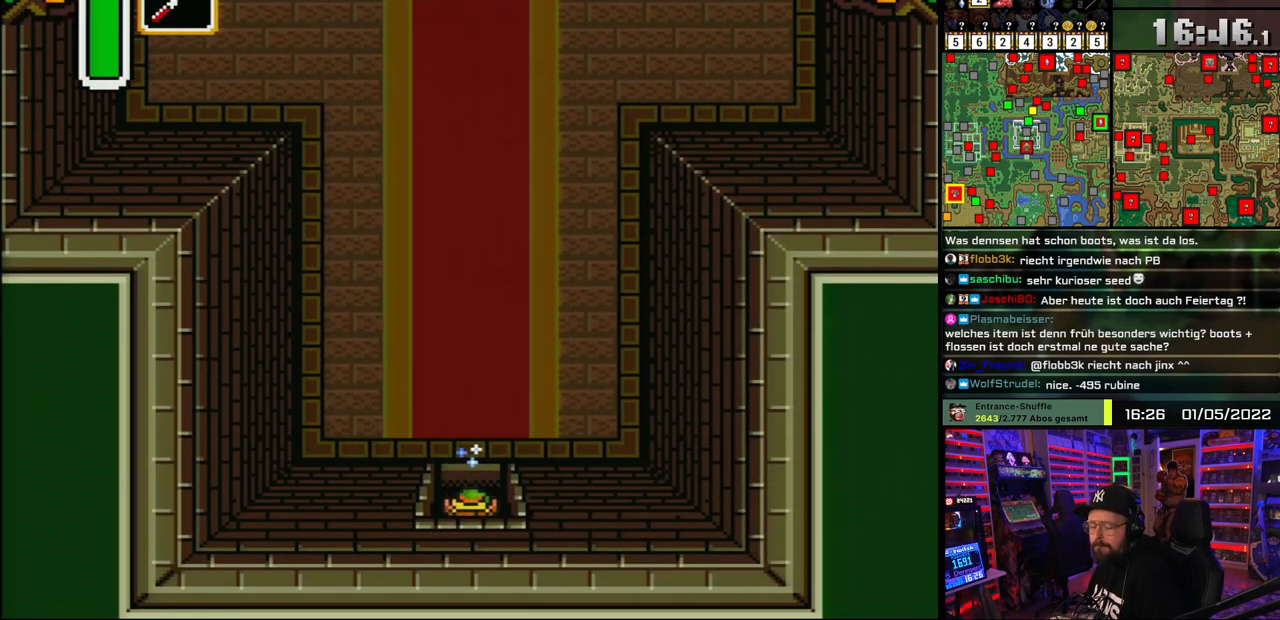
{"buttons": ["A"], "events": [[333, "A", "down"], [433, "A", "up"], [500, "A", "down"]]}
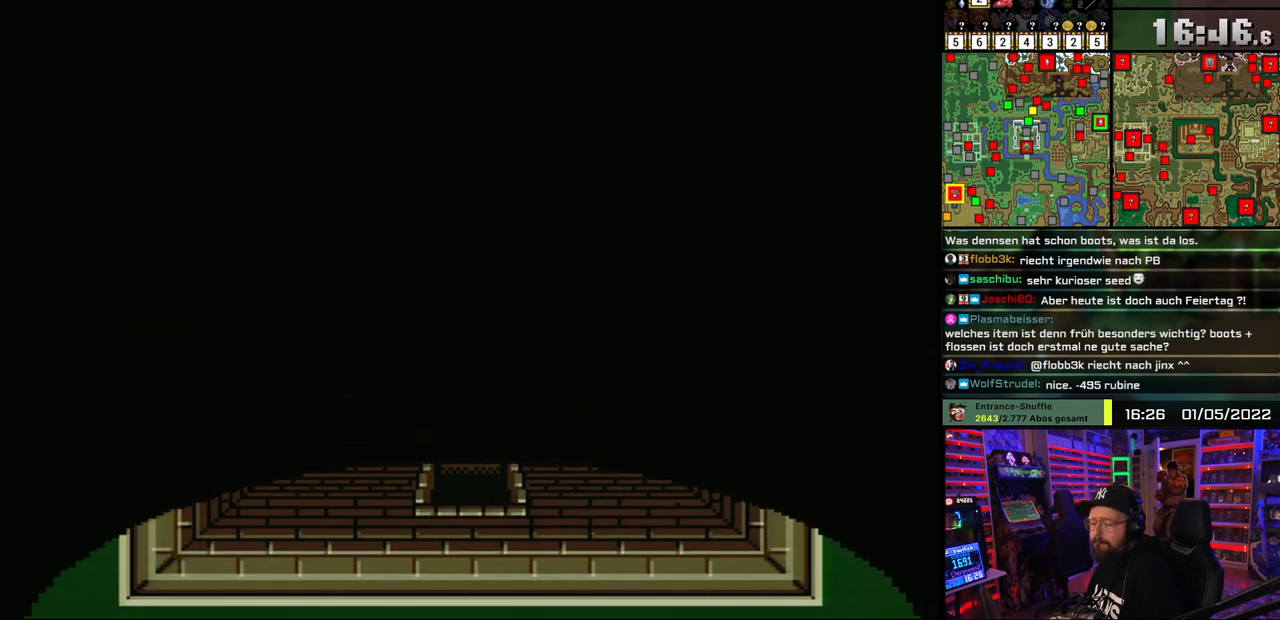
{"buttons": [], "events": [[117, "A", "up"], [183, "A", "down"], [300, "A", "up"], [367, "A", "down"], [483, "A", "up"]]}
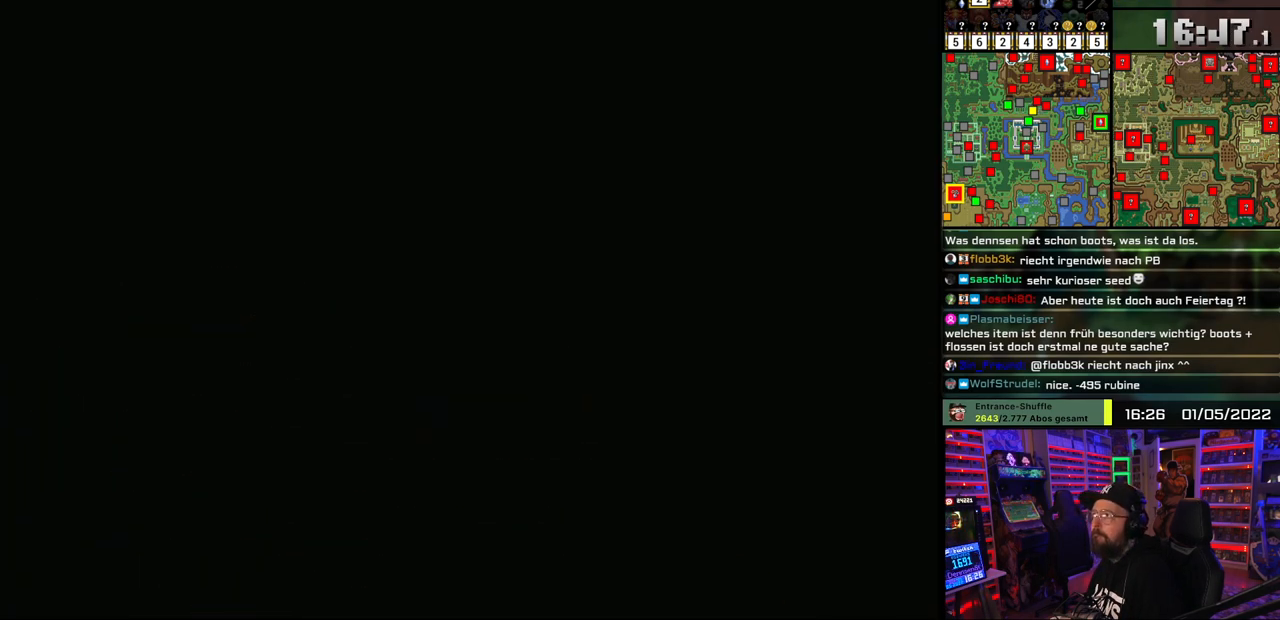
{"buttons": ["A"], "events": [[50, "A", "down"], [150, "A", "up"], [150, "DPAD_DOWN", "down"], [233, "A", "down"], [267, "DPAD_DOWN", "up"], [333, "A", "up"], [367, "DPAD_DOWN", "down"], [400, "A", "down"], [483, "DPAD_DOWN", "up"]]}
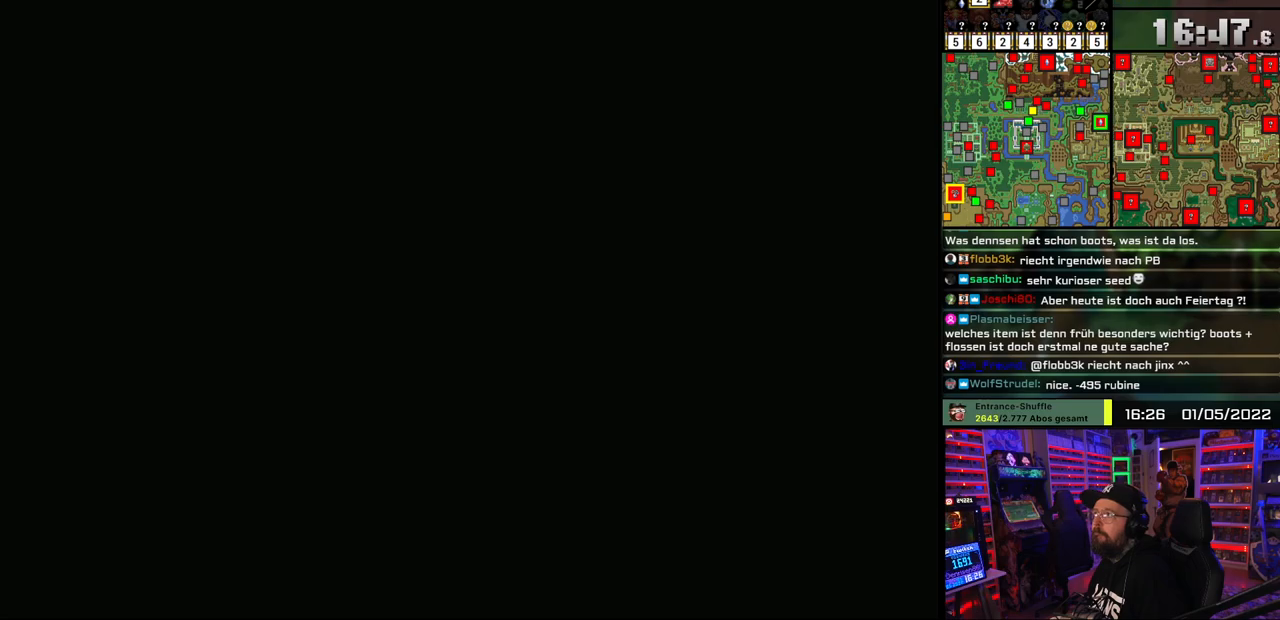
{"buttons": ["A"], "events": [[400, "A", "up"], [450, "A", "down"]]}
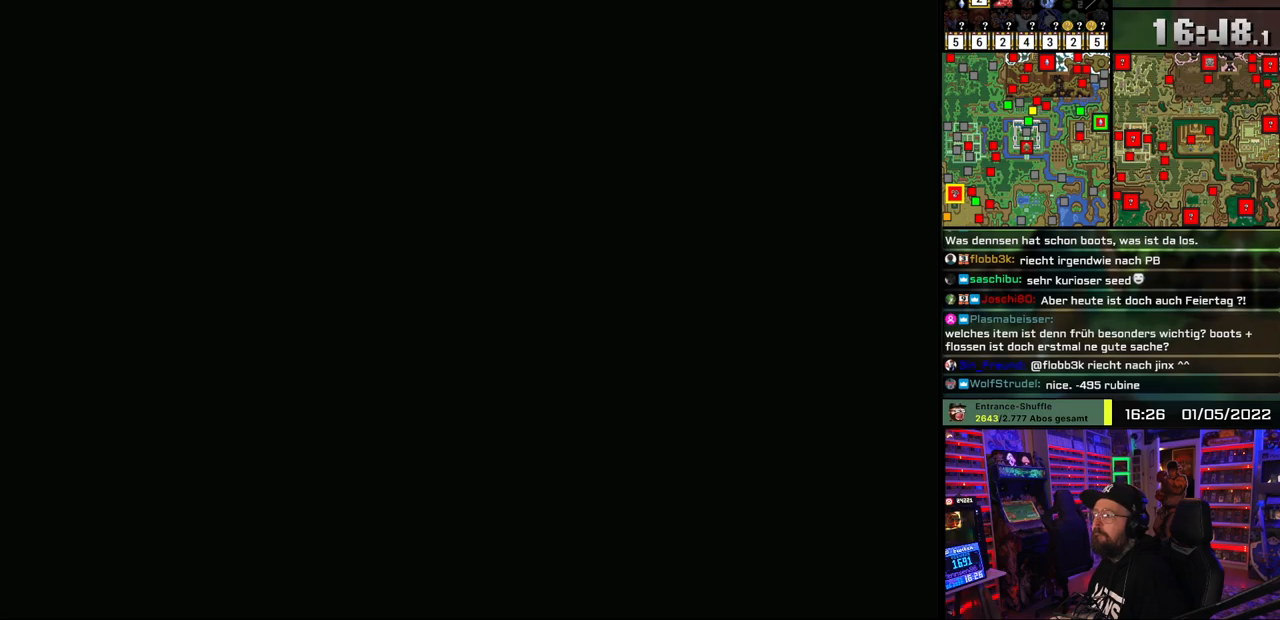
{"buttons": ["DPAD_DOWN"], "events": [[50, "A", "up"], [67, "DPAD_DOWN", "down"], [133, "A", "down"], [233, "A", "up"], [300, "A", "down"], [400, "A", "up"]]}
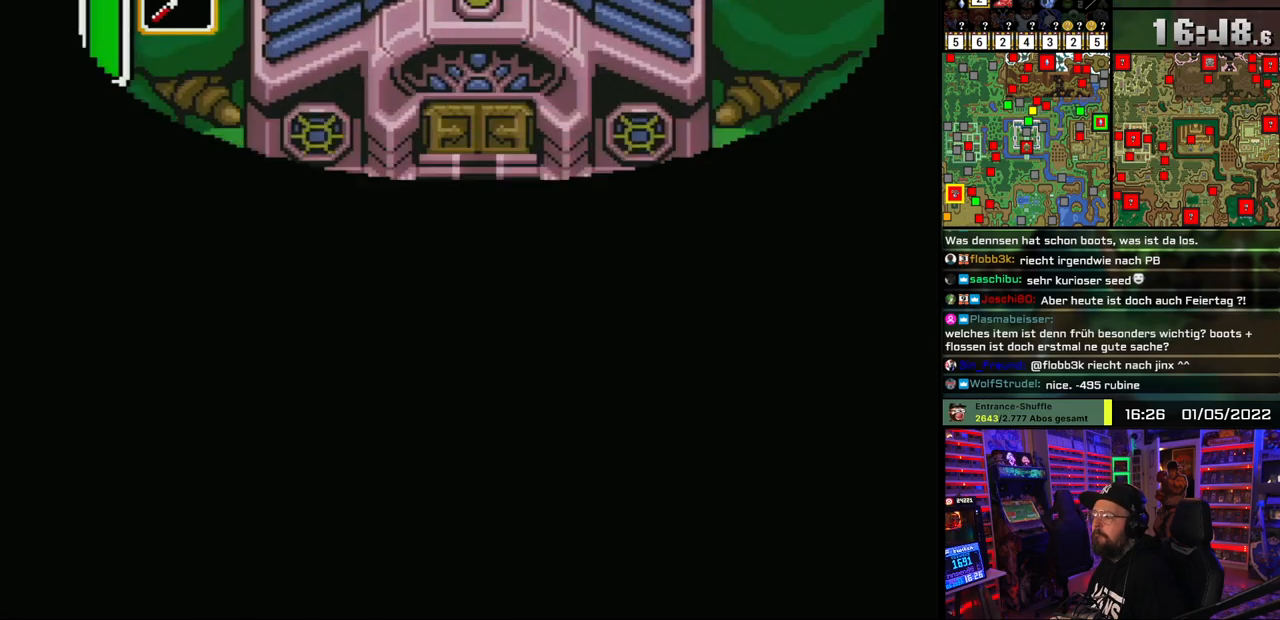
{"buttons": ["DPAD_DOWN"], "events": []}
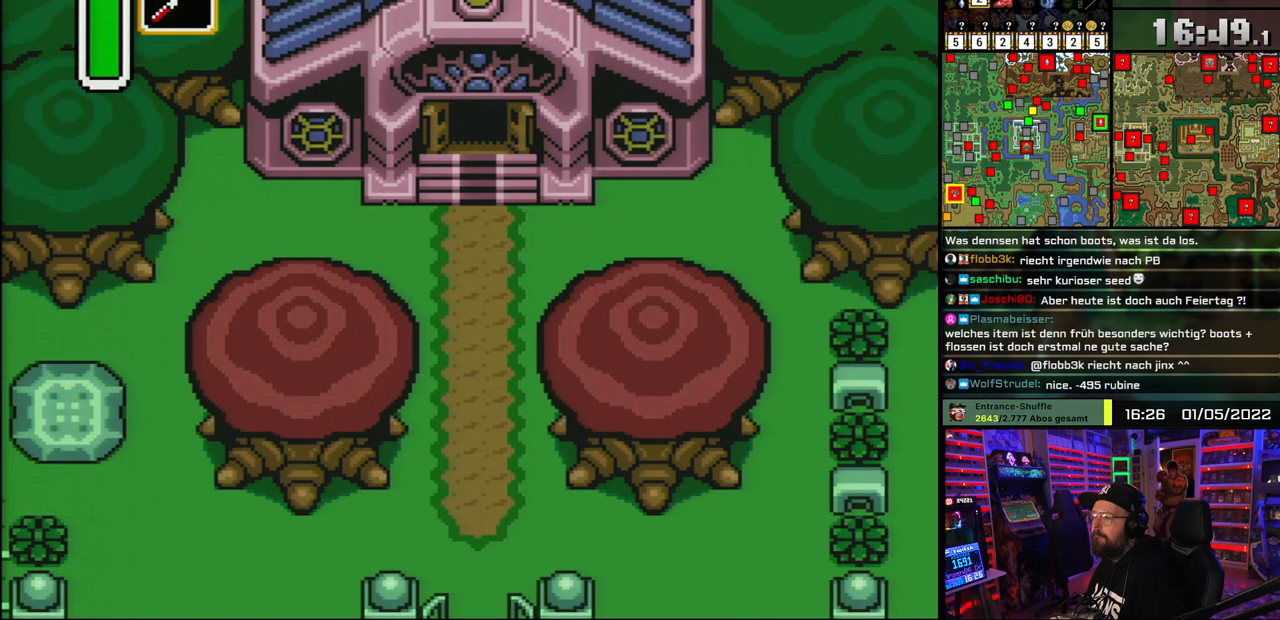
{"buttons": ["DPAD_DOWN"], "events": []}
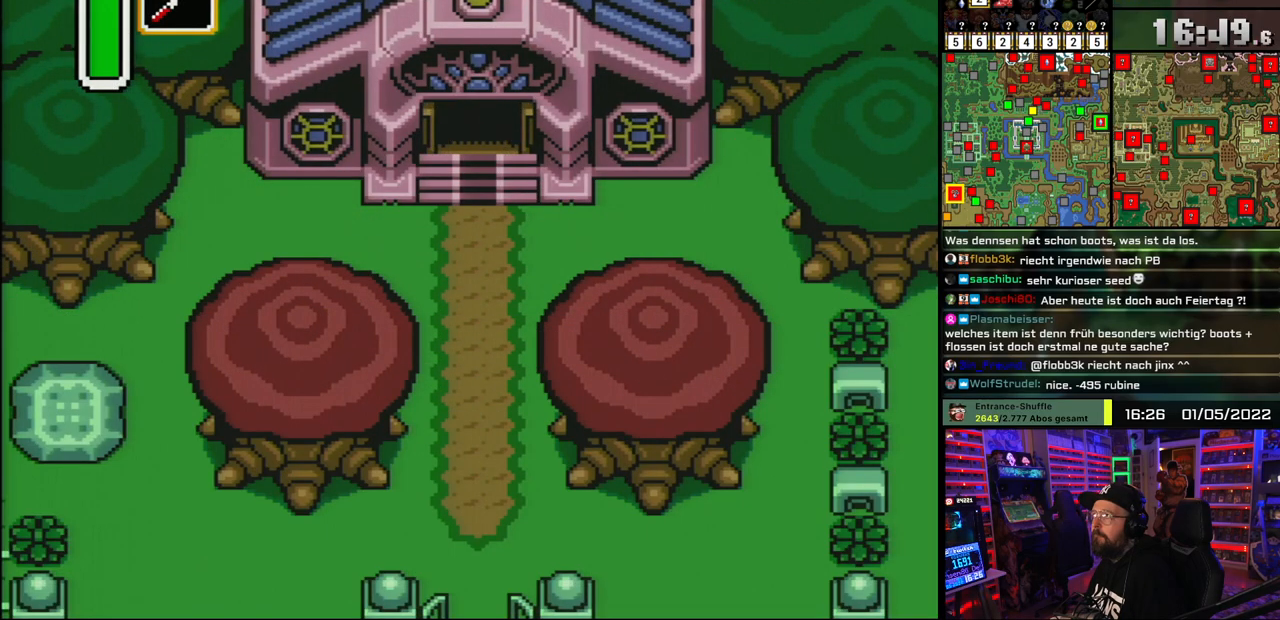
{"buttons": ["A", "DPAD_DOWN"], "events": [[267, "A", "down"], [467, "A", "up"], [500, "A", "down"]]}
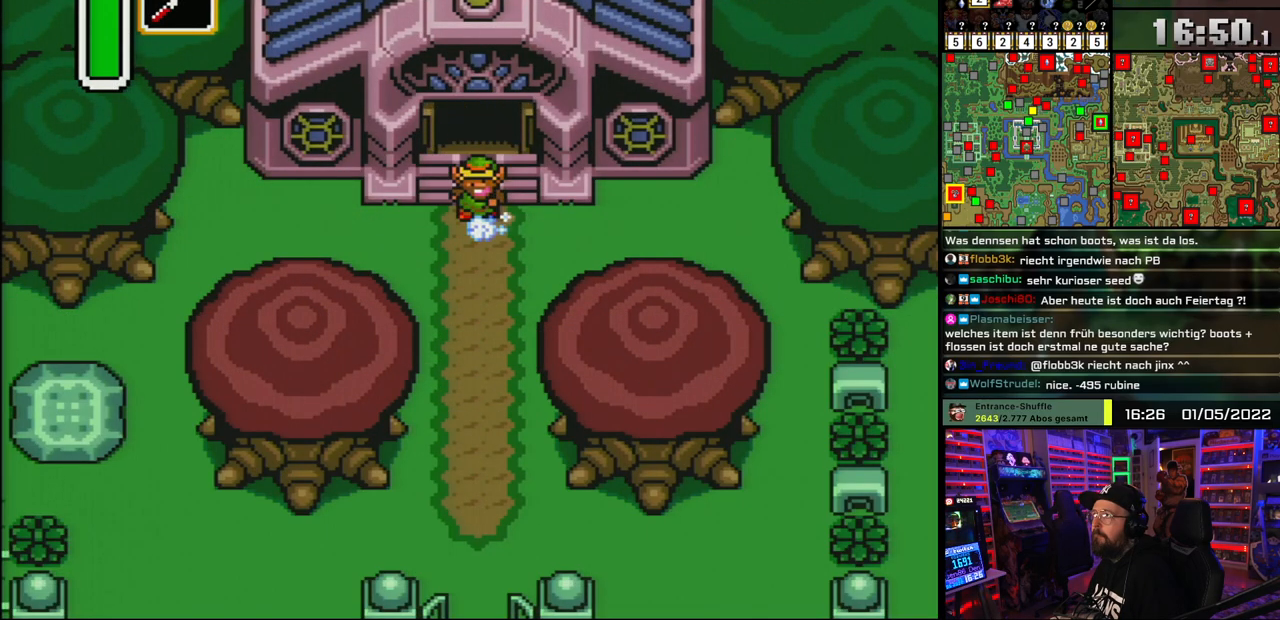
{"buttons": ["A"], "events": [[400, "DPAD_DOWN", "up"]]}
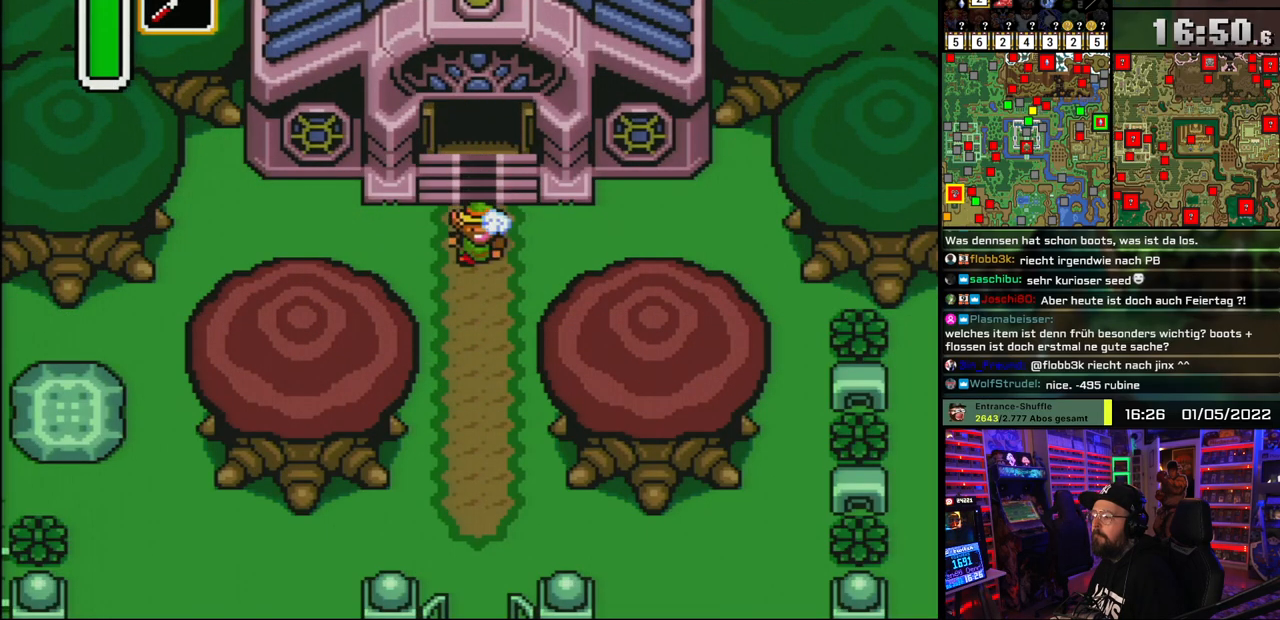
{"buttons": ["A"], "events": []}
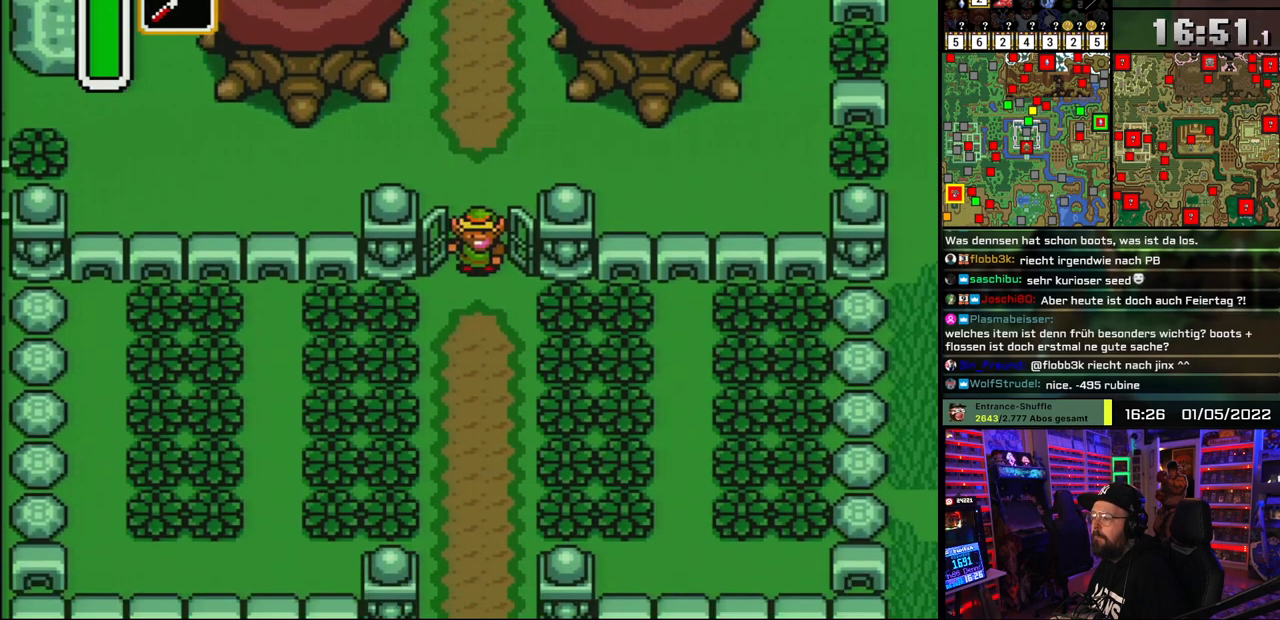
{"buttons": ["A"], "events": []}
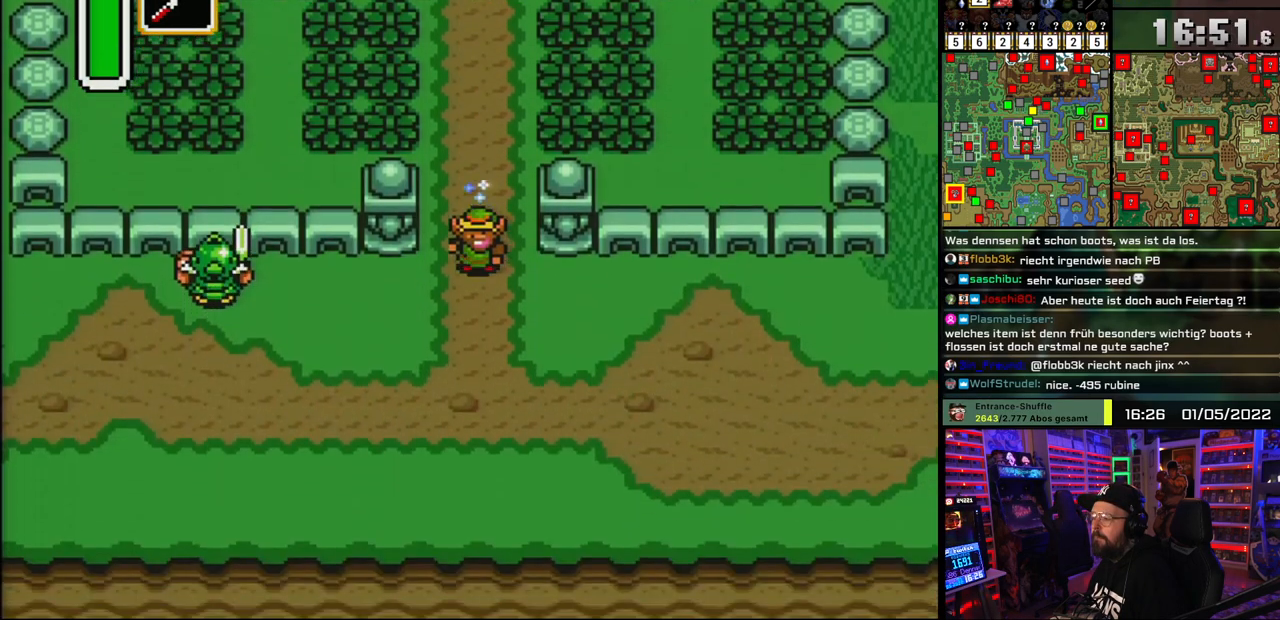
{"buttons": ["A"], "events": [[50, "A", "up"], [100, "DPAD_LEFT", "down"], [117, "A", "down"], [200, "DPAD_LEFT", "up"]]}